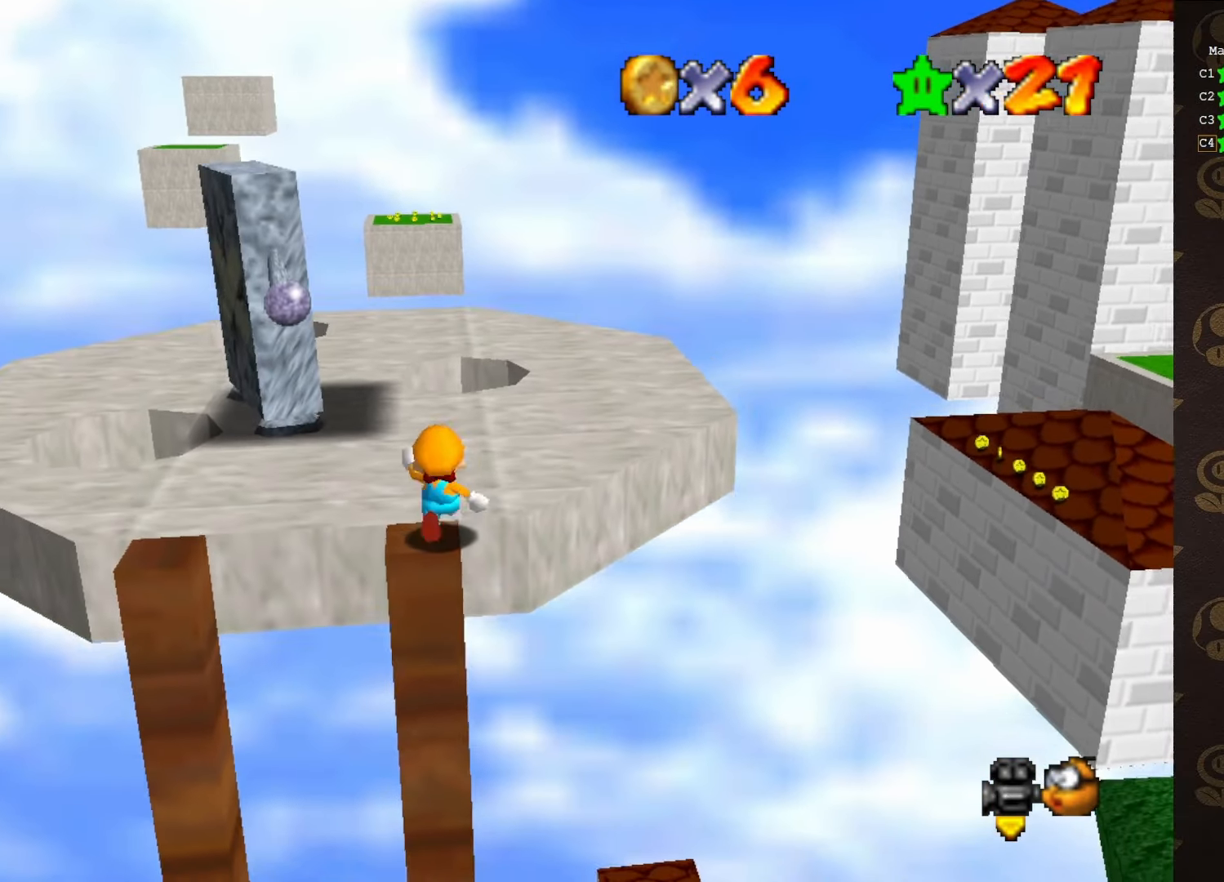
Gameplay with a controller (Nintendo layout); each line is a JSON object with the inputs held at the frame after it. "events" lists button and stick changes between this image and that frame as [ms after this image, input, new state], when the widget could be followed in between. Not read: L1 L3 R1 R3.
{"buttons": [], "left_stick": "up", "events": []}
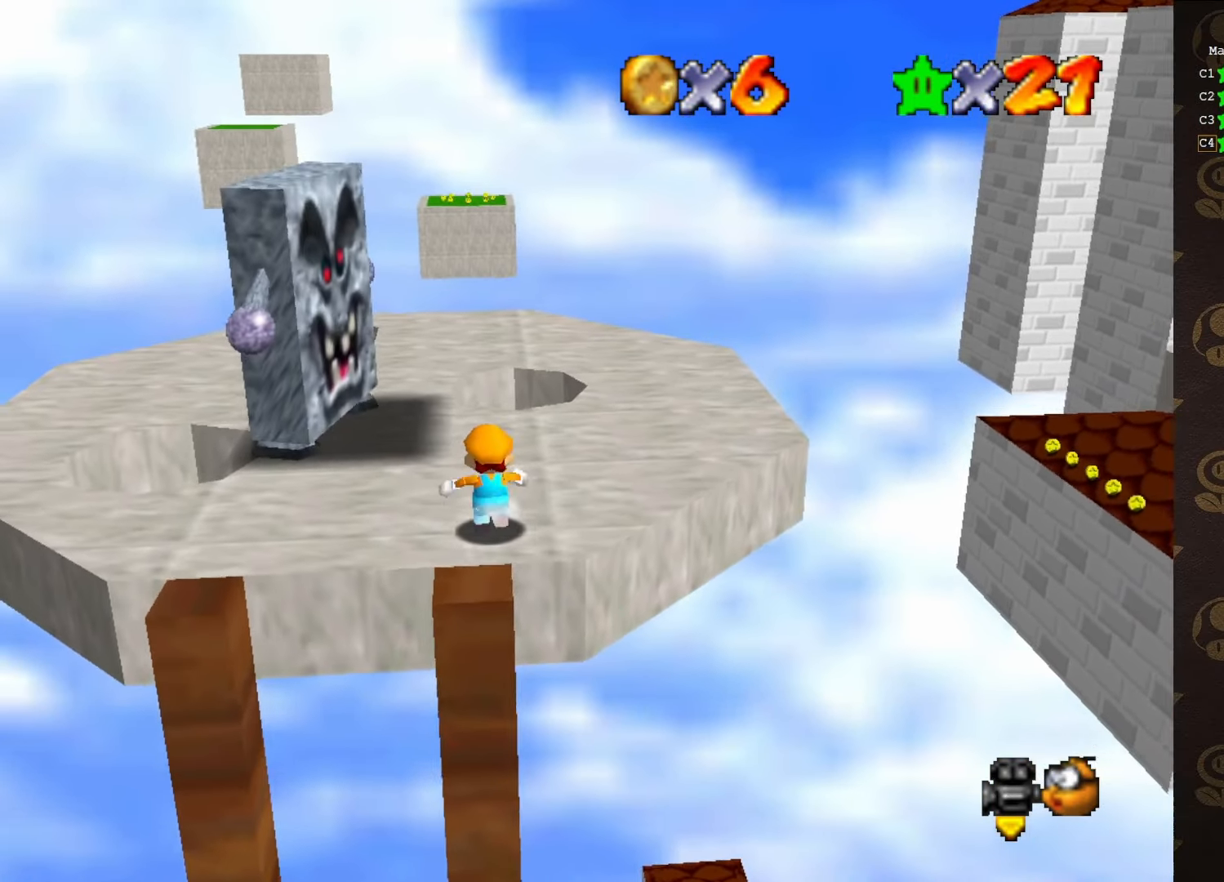
{"buttons": [], "left_stick": "center", "events": [[466, "left_stick", "center"]]}
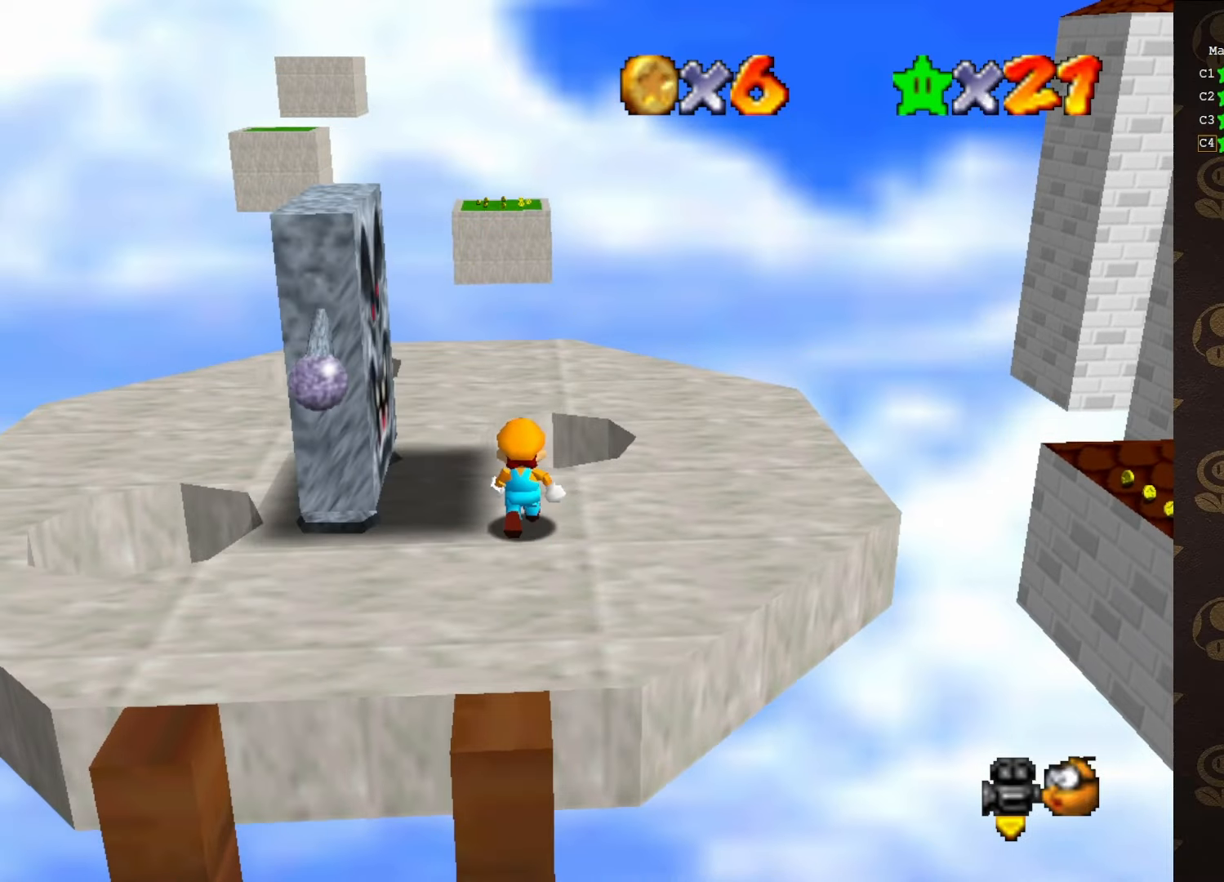
{"buttons": ["A"], "left_stick": "center", "events": [[433, "A", "down"]]}
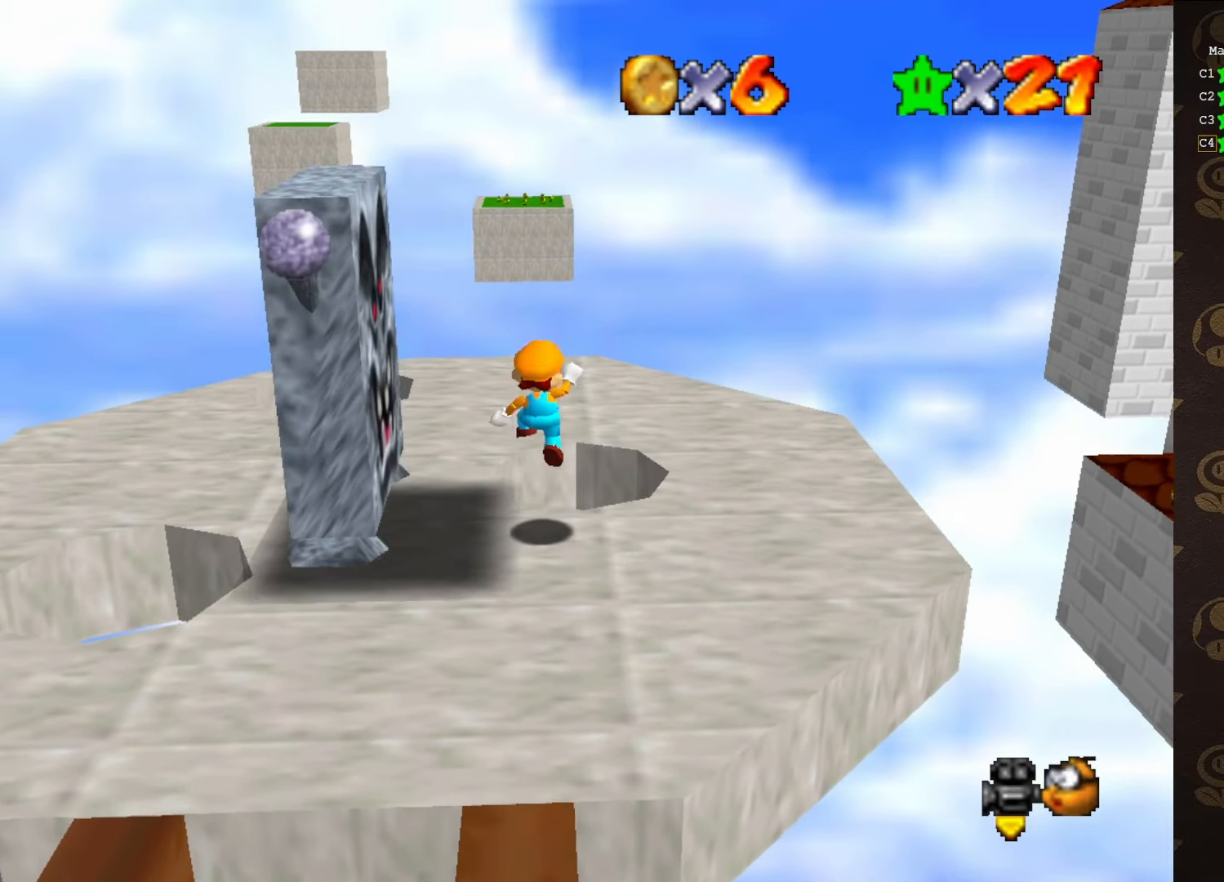
{"buttons": [], "left_stick": "center", "events": [[183, "A", "up"], [266, "C_LEFT", "down"], [266, "Z", "down"], [383, "C_LEFT", "up"], [383, "Z", "up"]]}
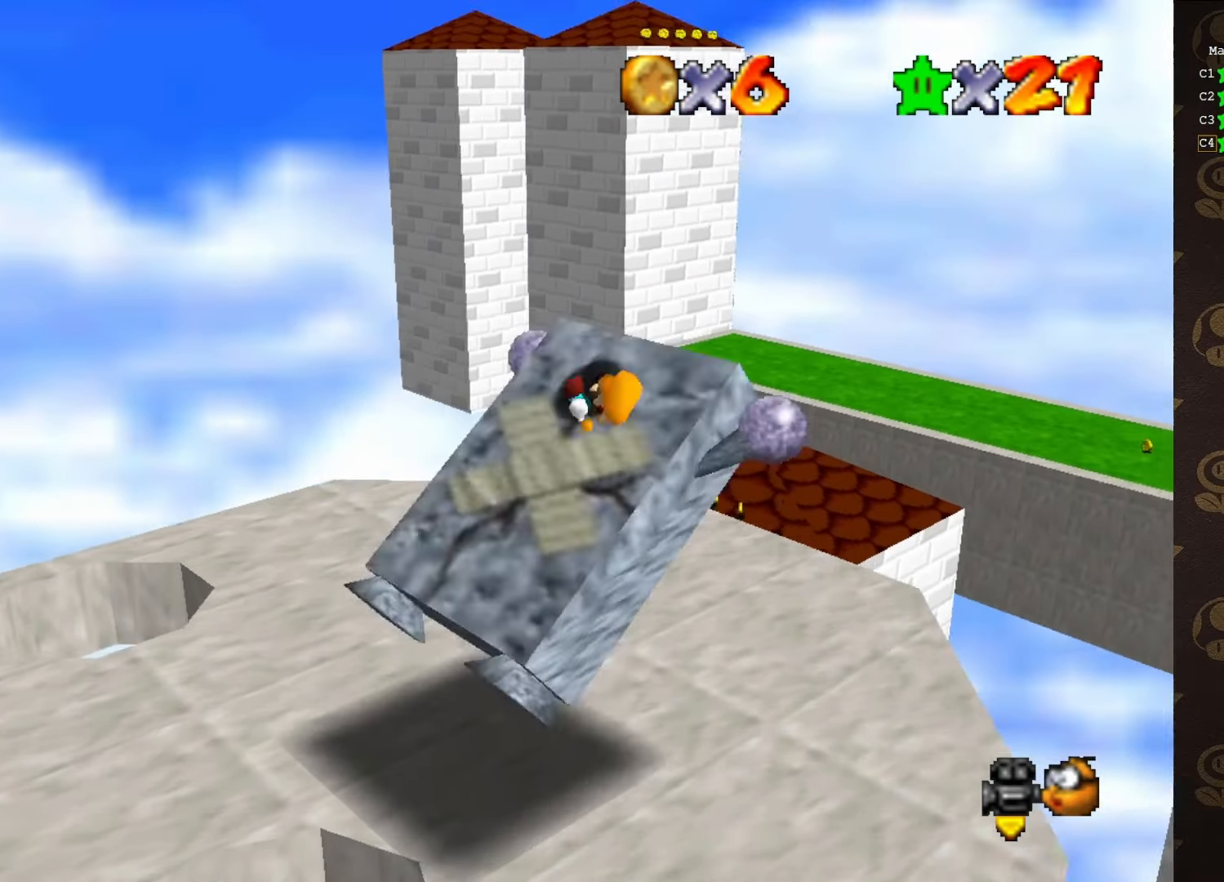
{"buttons": [], "left_stick": "center", "events": []}
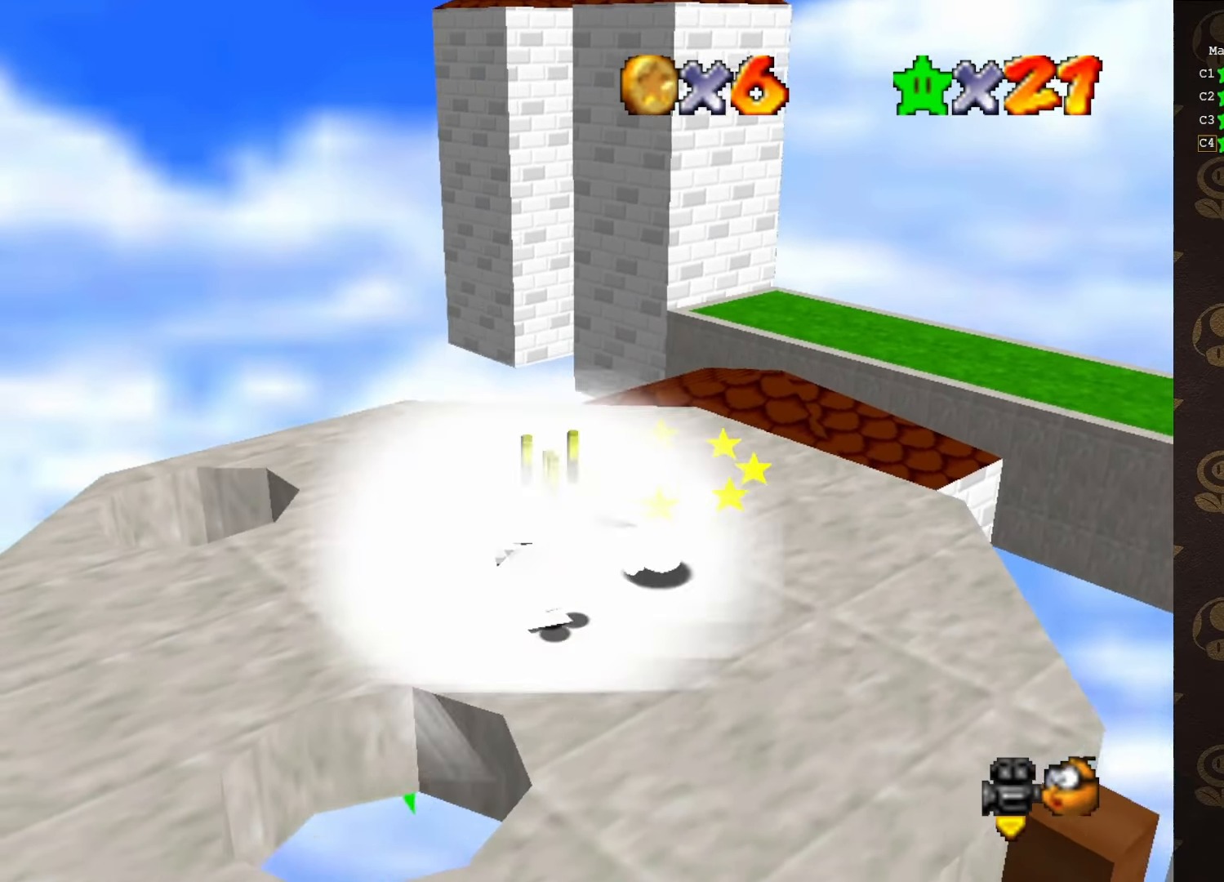
{"buttons": ["A"], "left_stick": "left", "events": [[283, "A", "down"], [333, "left_stick", "left"]]}
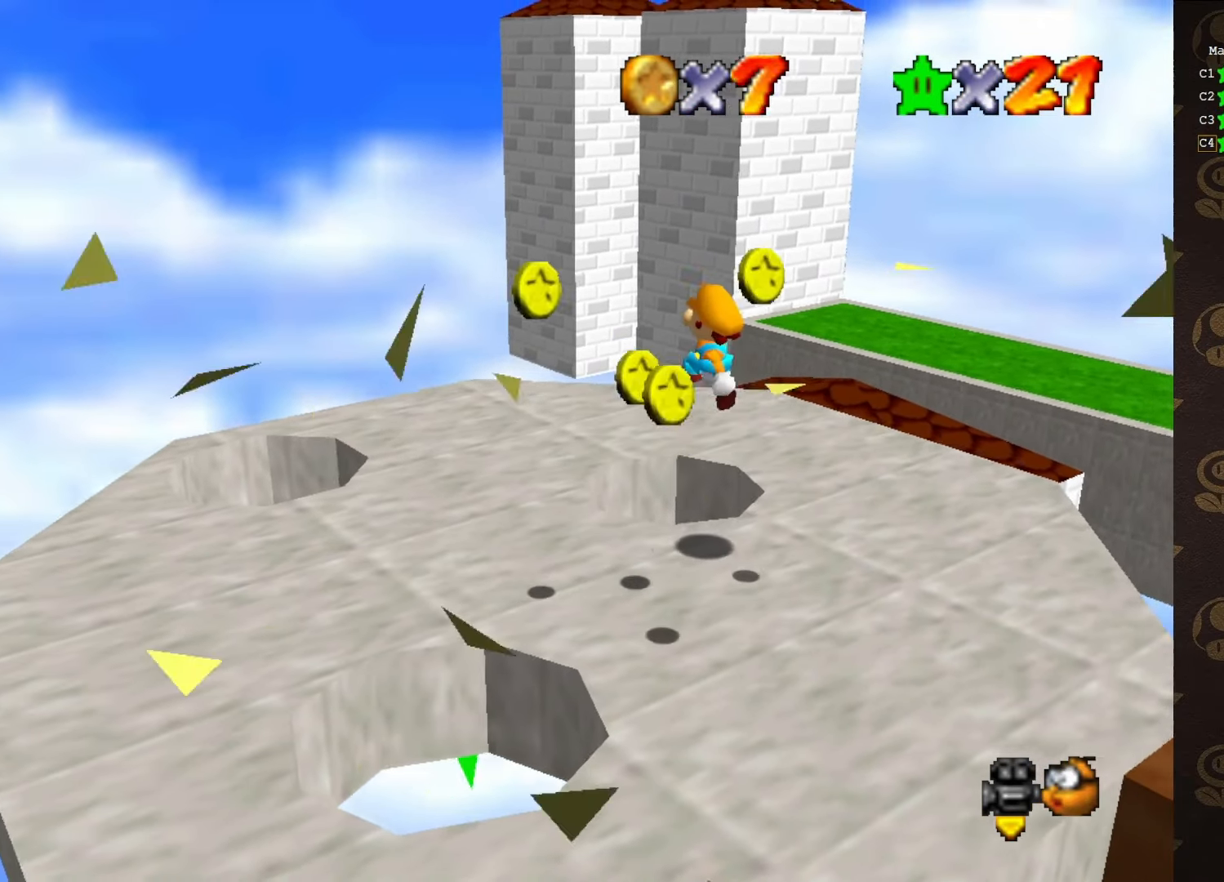
{"buttons": [], "left_stick": "down-left", "events": [[66, "left_stick", "down-left"], [250, "A", "up"]]}
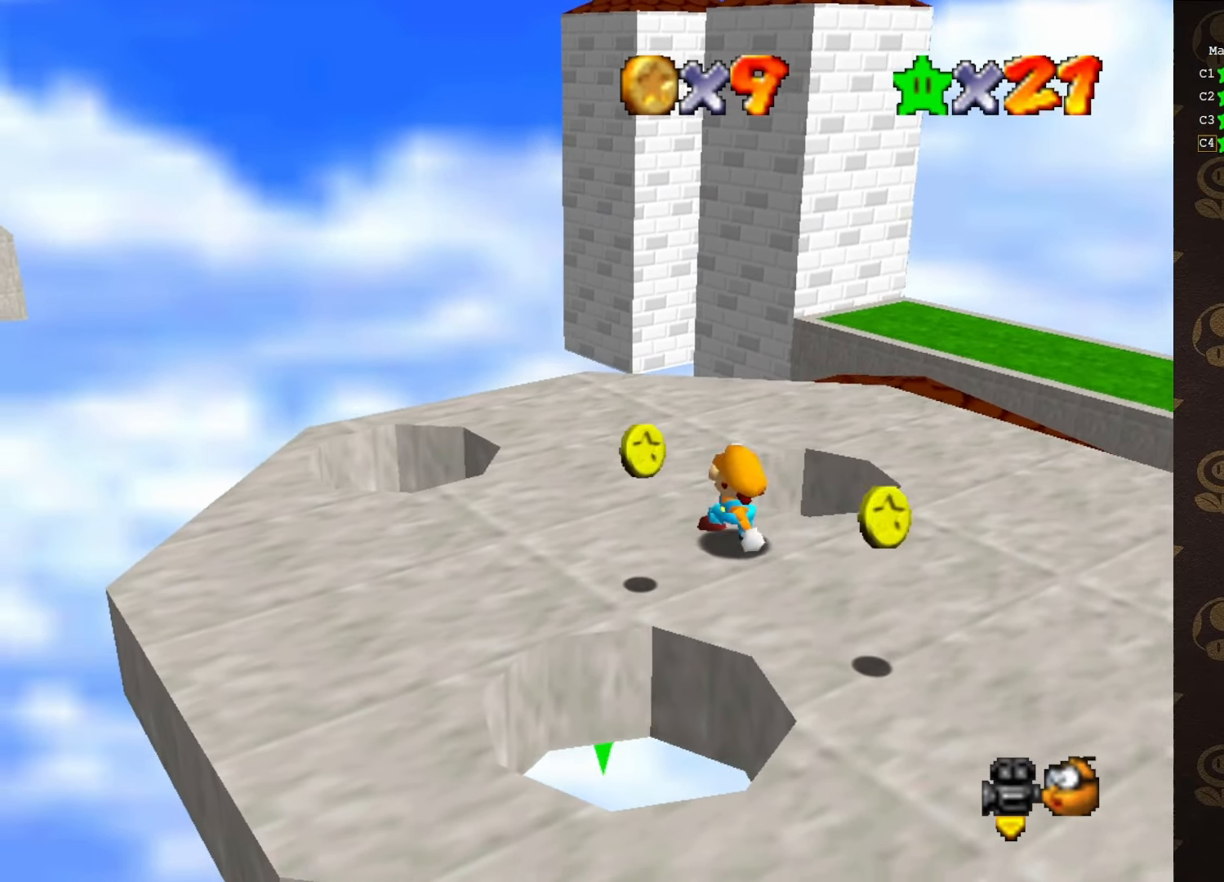
{"buttons": ["A"], "left_stick": "down-left", "events": [[66, "left_stick", "center"], [416, "A", "down"], [483, "left_stick", "down-left"]]}
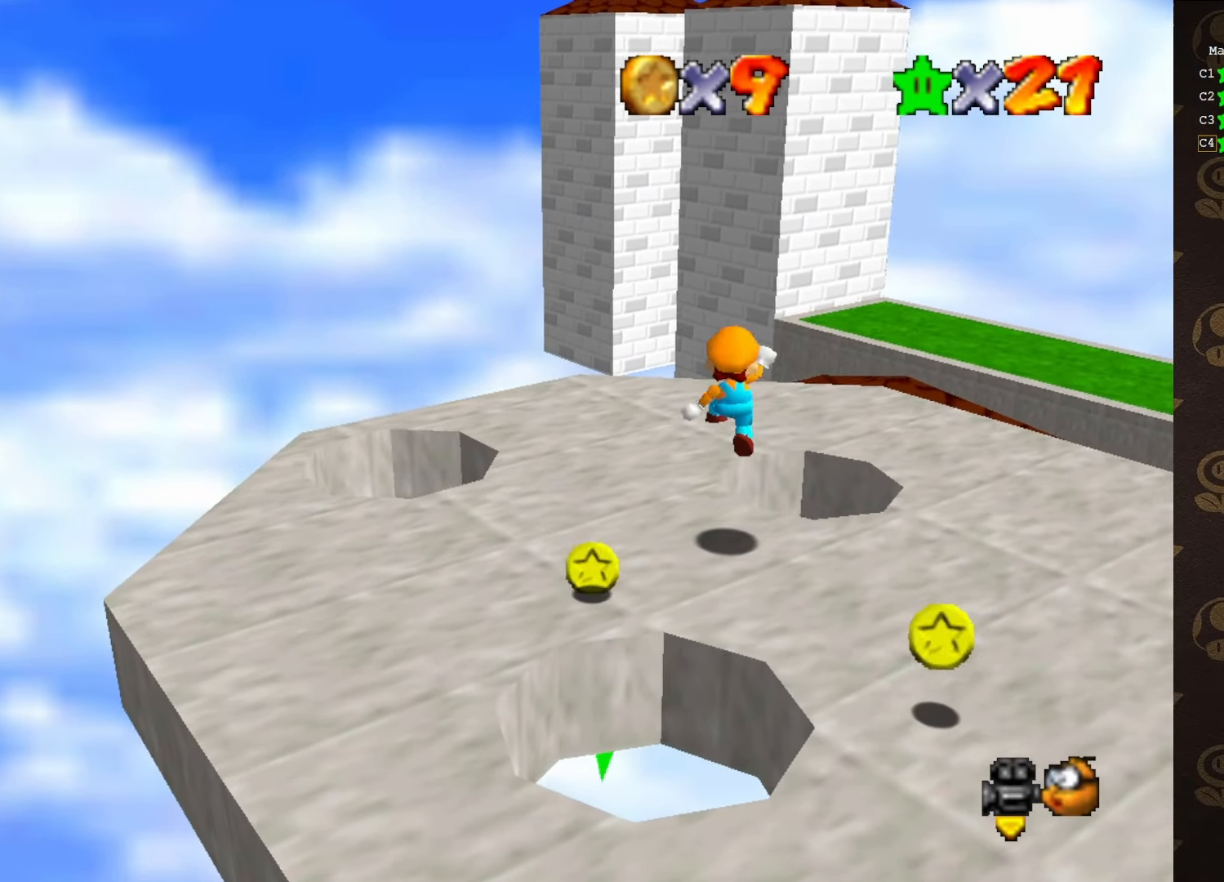
{"buttons": [], "left_stick": "center", "events": [[16, "A", "up"], [283, "C_RIGHT", "down"], [383, "C_RIGHT", "up"], [383, "left_stick", "center"]]}
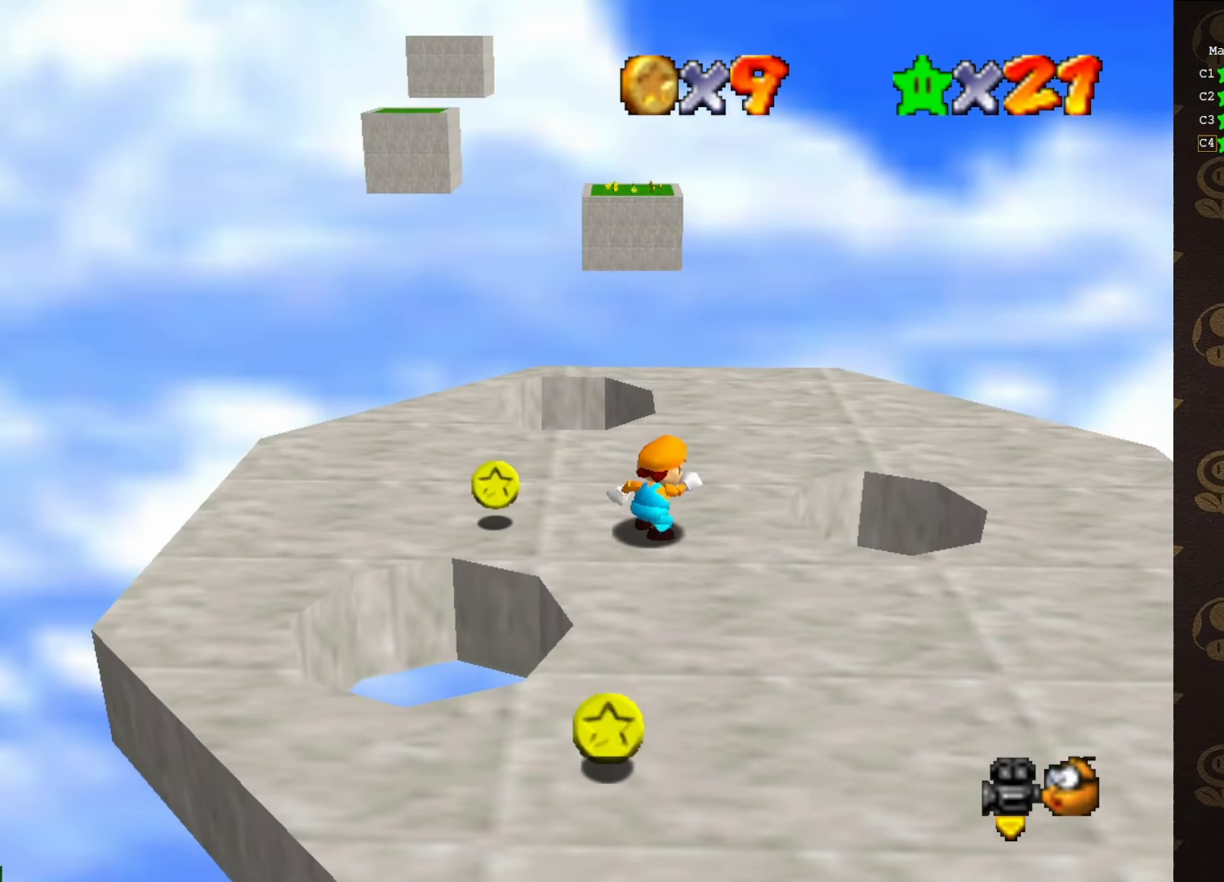
{"buttons": [], "left_stick": "down-left", "events": [[66, "C_LEFT", "down"], [133, "C_LEFT", "up"], [350, "left_stick", "down"], [416, "left_stick", "down-left"]]}
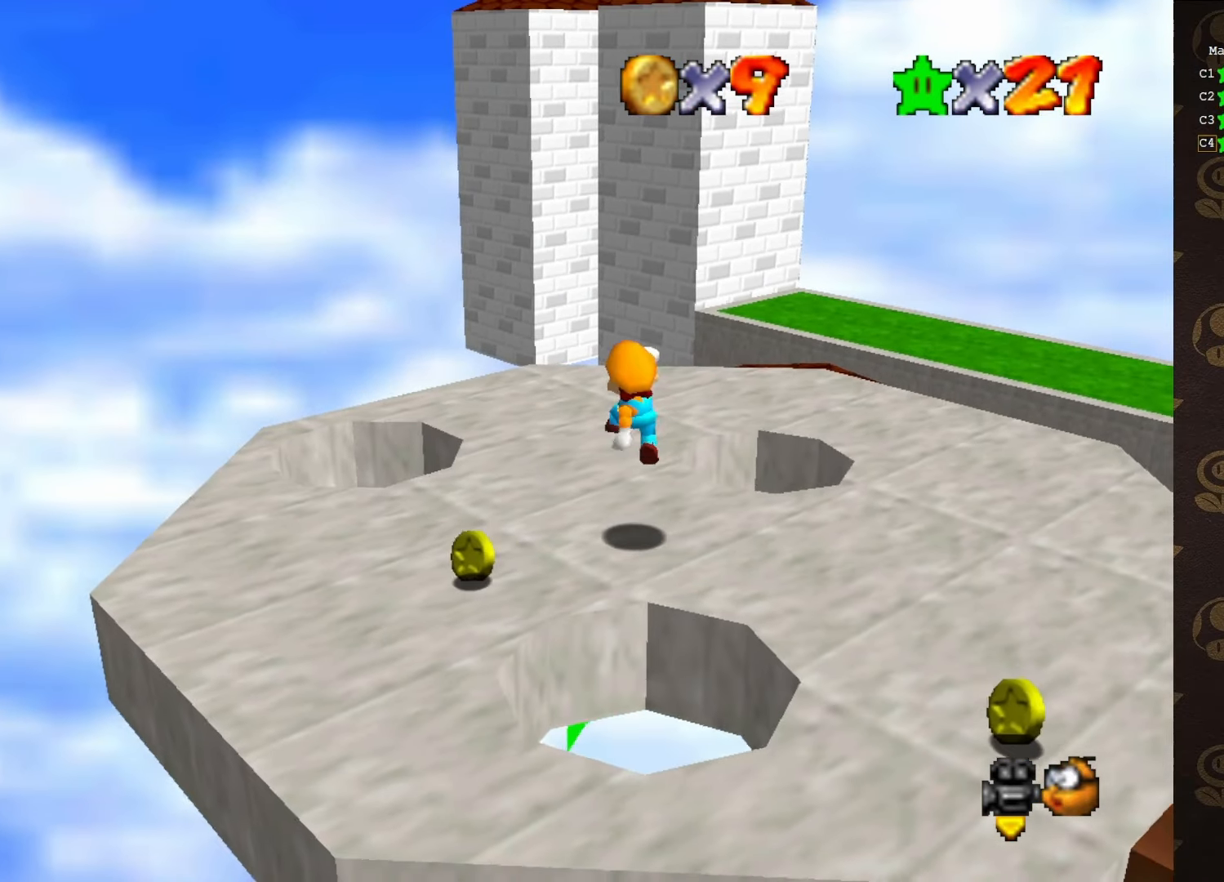
{"buttons": ["DPAD_RIGHT"], "left_stick": "center", "events": [[233, "left_stick", "center"], [450, "DPAD_RIGHT", "down"]]}
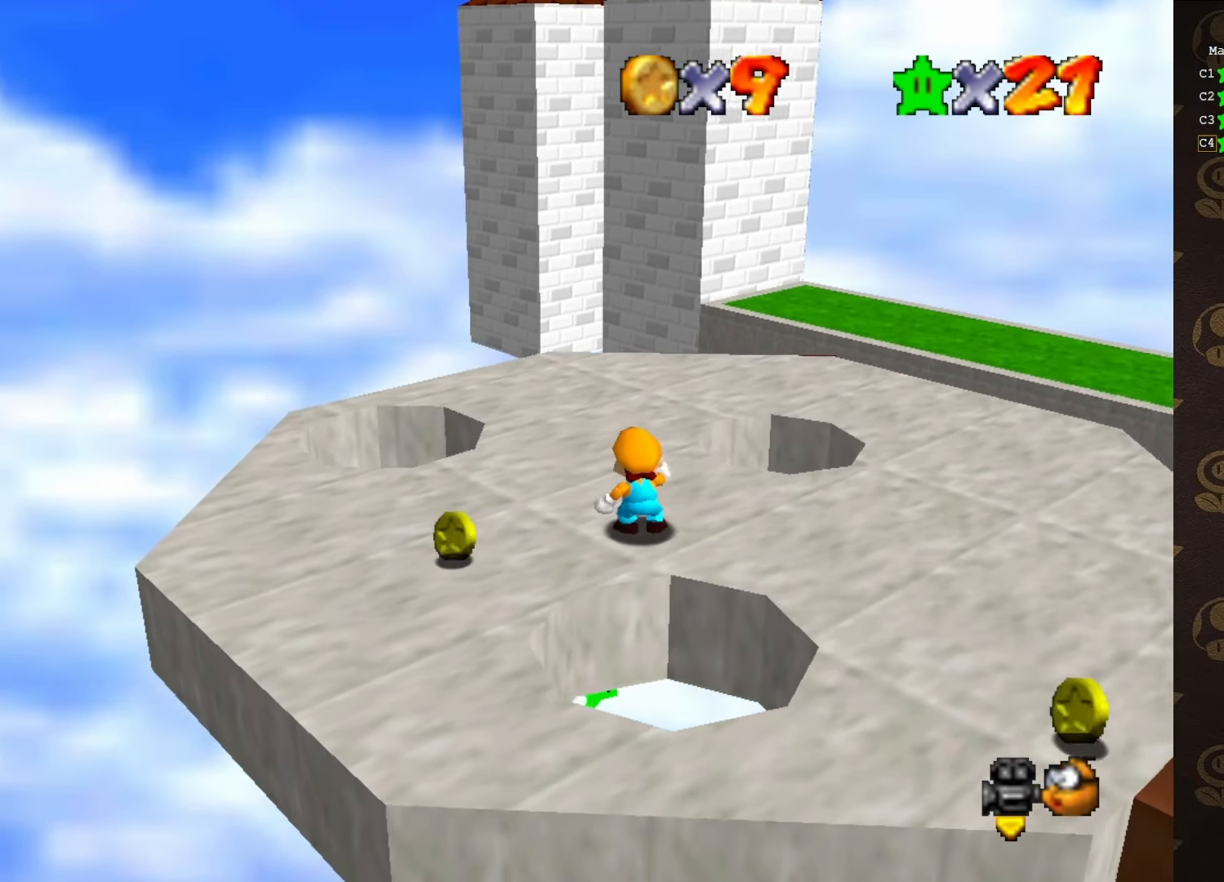
{"buttons": ["DPAD_RIGHT"], "left_stick": "center", "events": []}
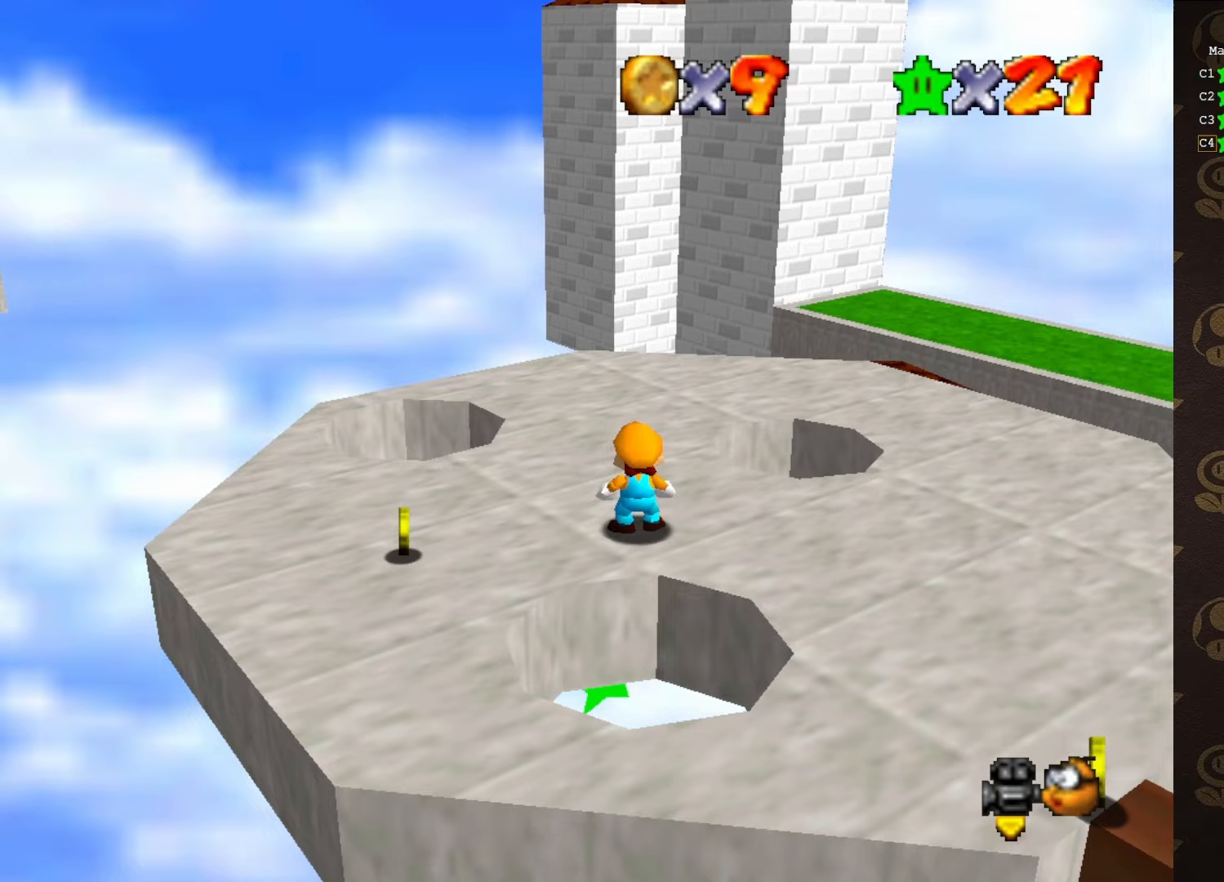
{"buttons": ["DPAD_RIGHT"], "left_stick": "center", "events": []}
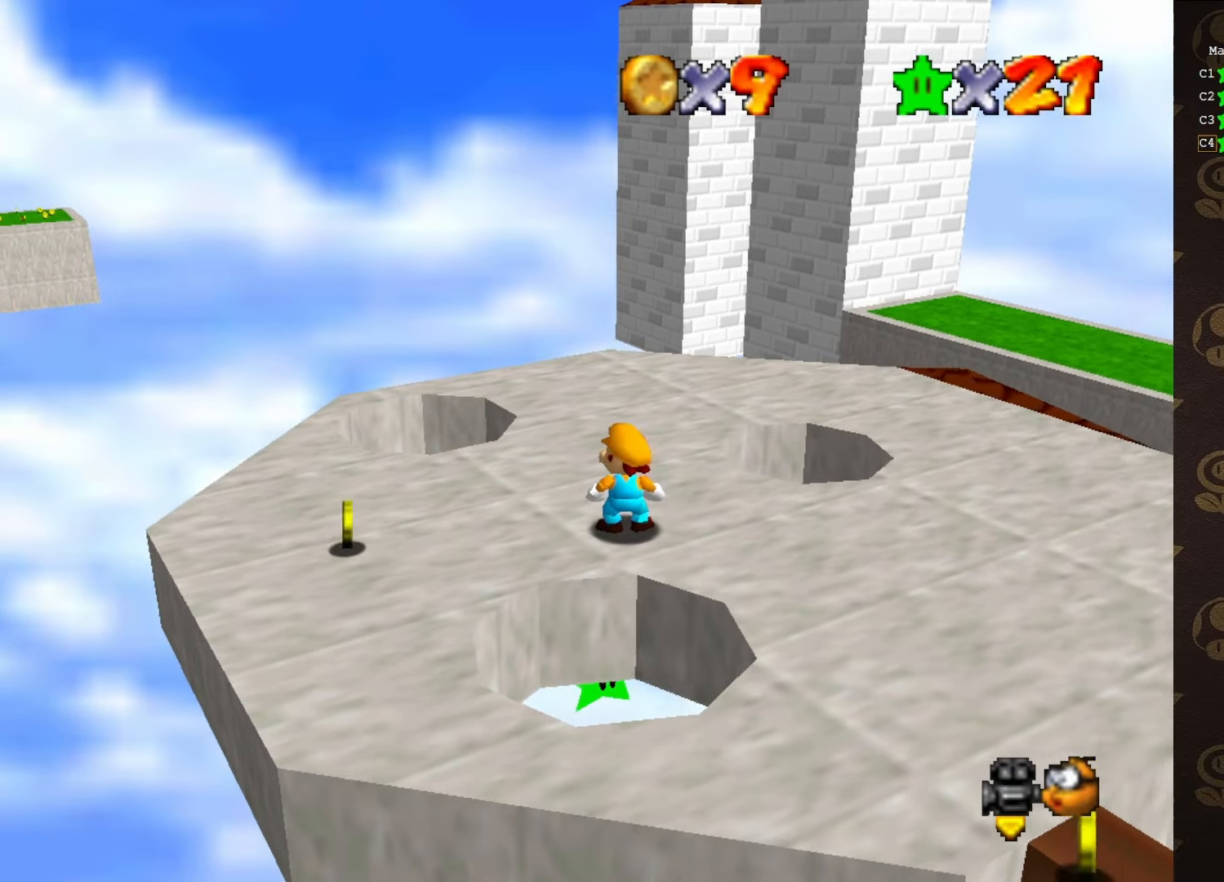
{"buttons": [], "left_stick": "center", "events": [[217, "DPAD_RIGHT", "up"]]}
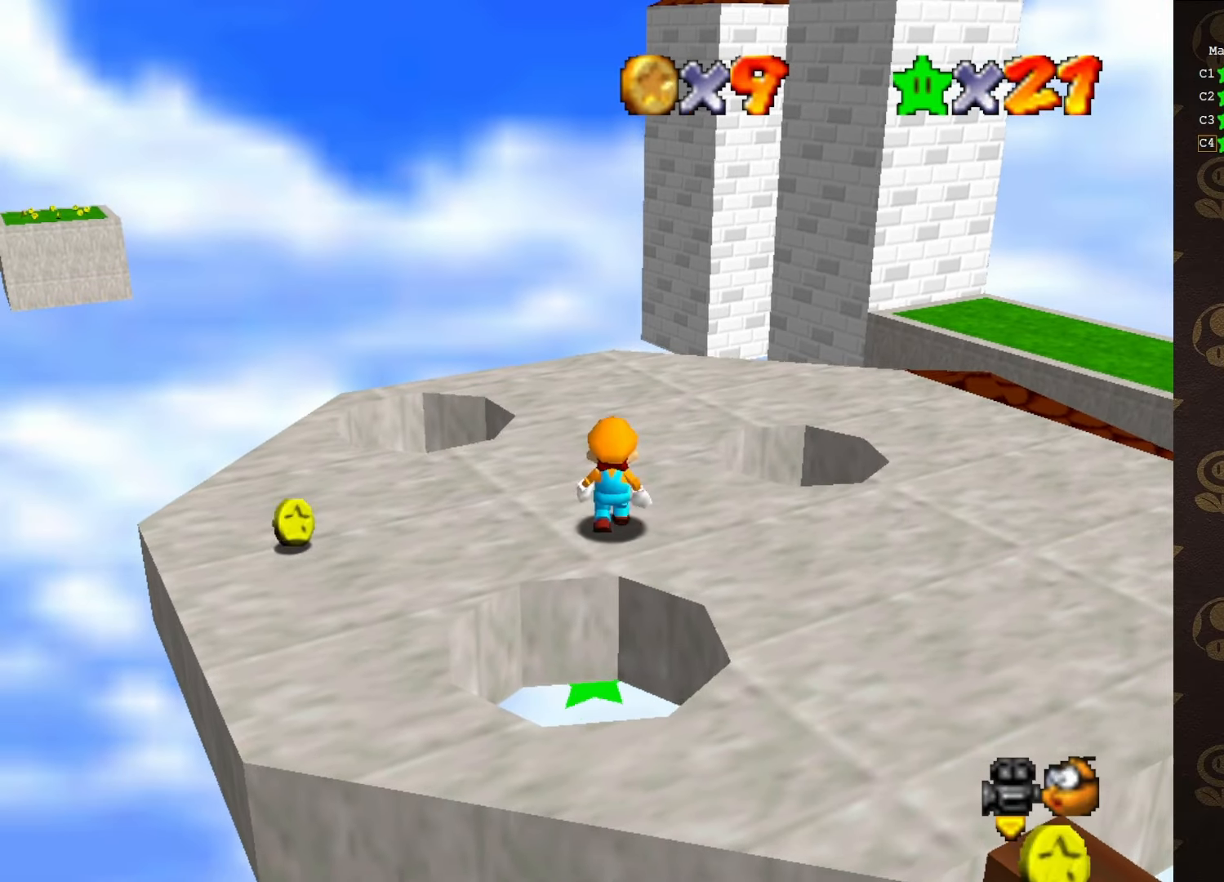
{"buttons": [], "left_stick": "center", "events": [[17, "left_stick", "up"], [83, "left_stick", "center"], [333, "A", "down"], [400, "A", "up"]]}
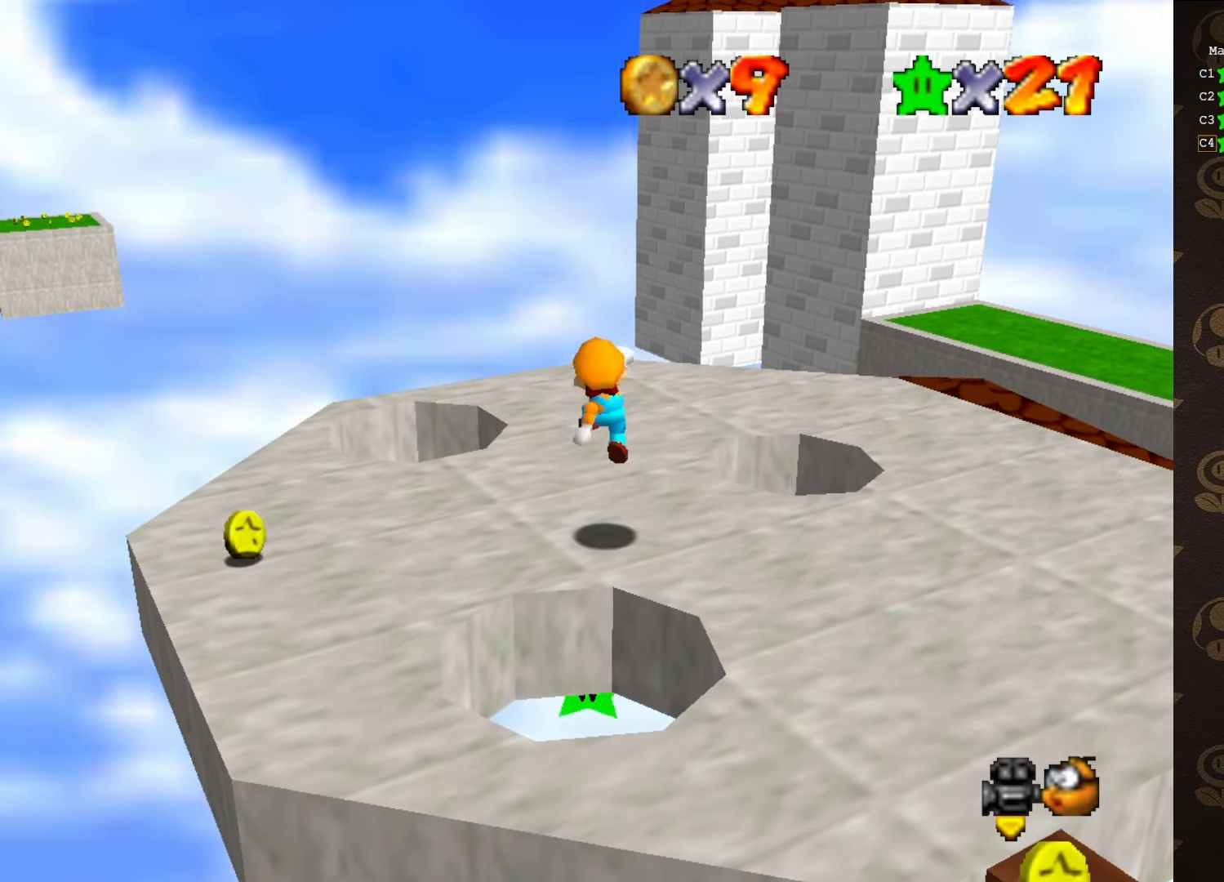
{"buttons": ["A"], "left_stick": "up", "events": [[33, "left_stick", "up"], [333, "A", "down"]]}
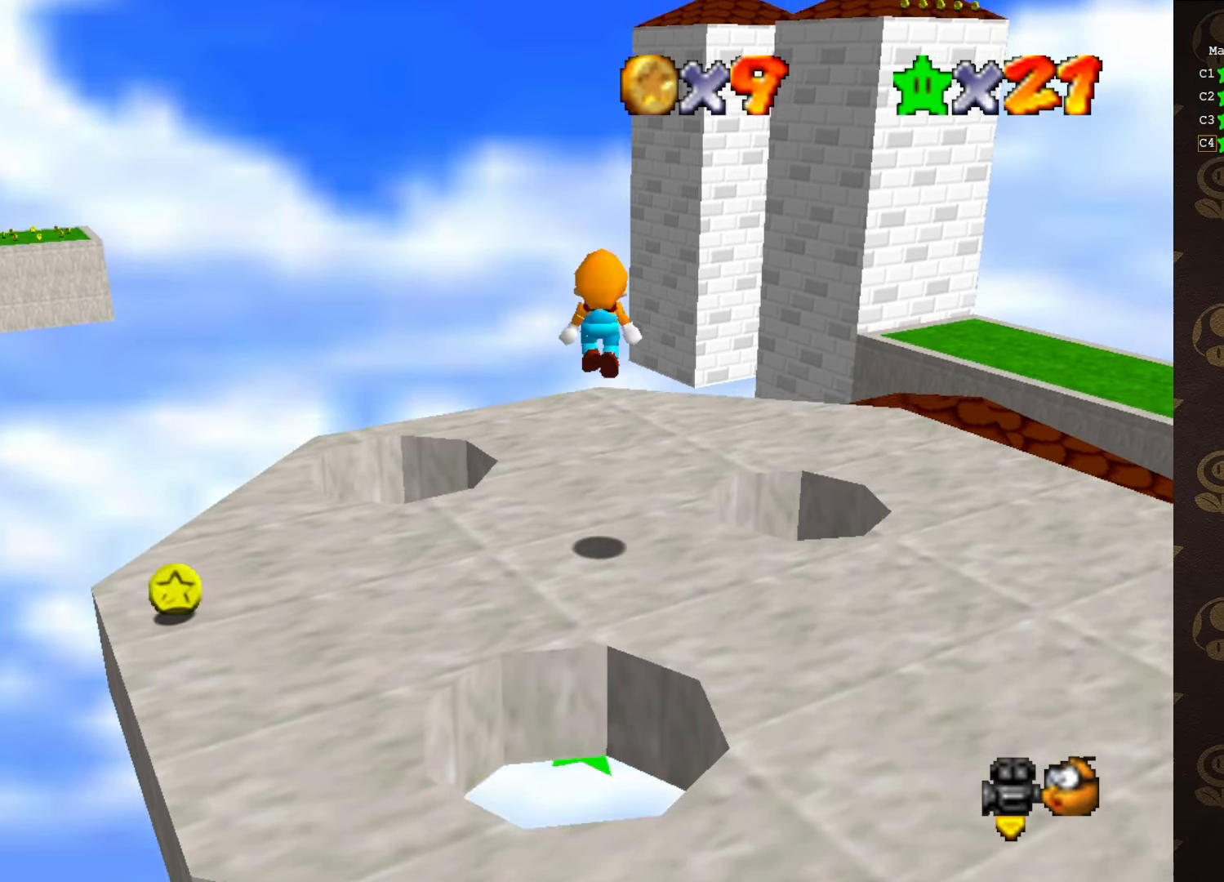
{"buttons": ["A", "B"], "left_stick": "down", "events": [[100, "left_stick", "center"], [350, "left_stick", "down"], [500, "B", "down"]]}
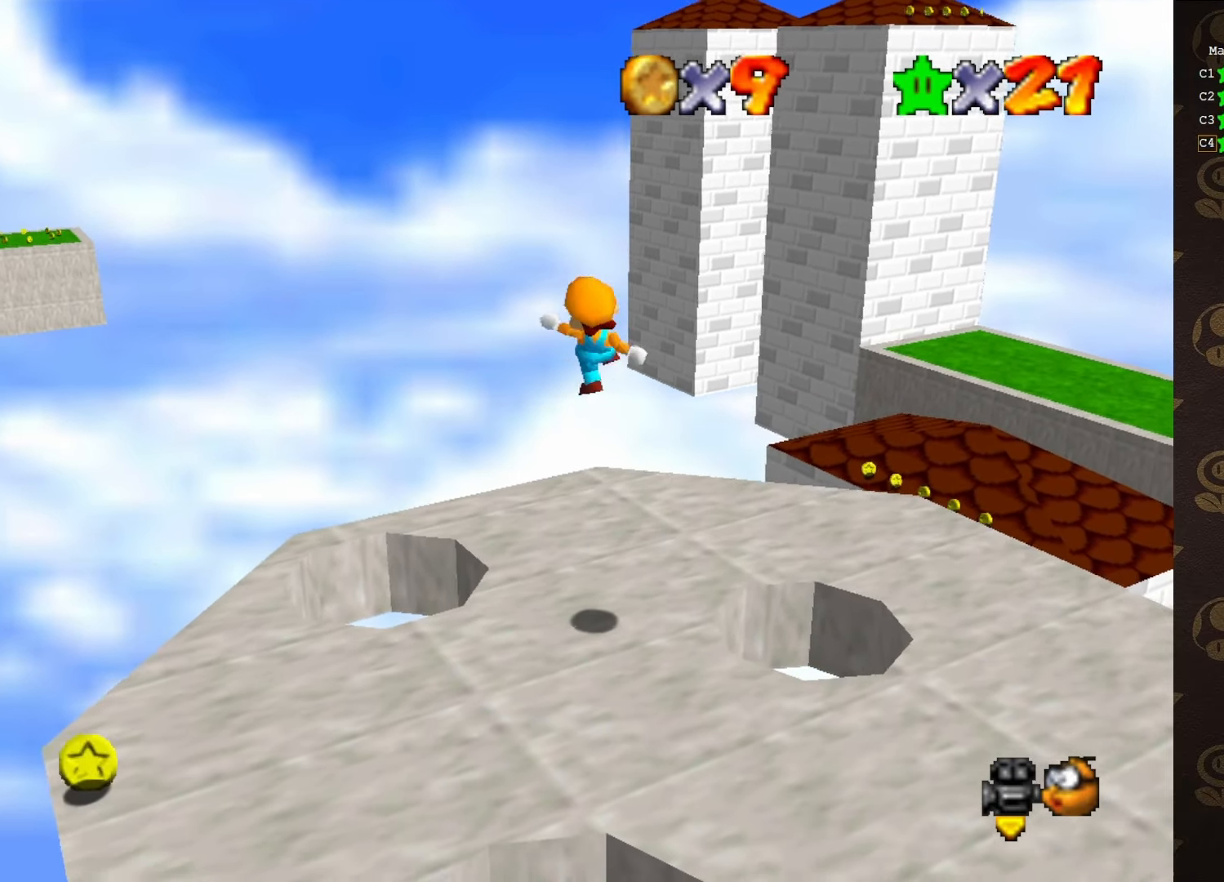
{"buttons": [], "left_stick": "center", "events": [[350, "B", "up"], [383, "A", "up"], [383, "left_stick", "center"]]}
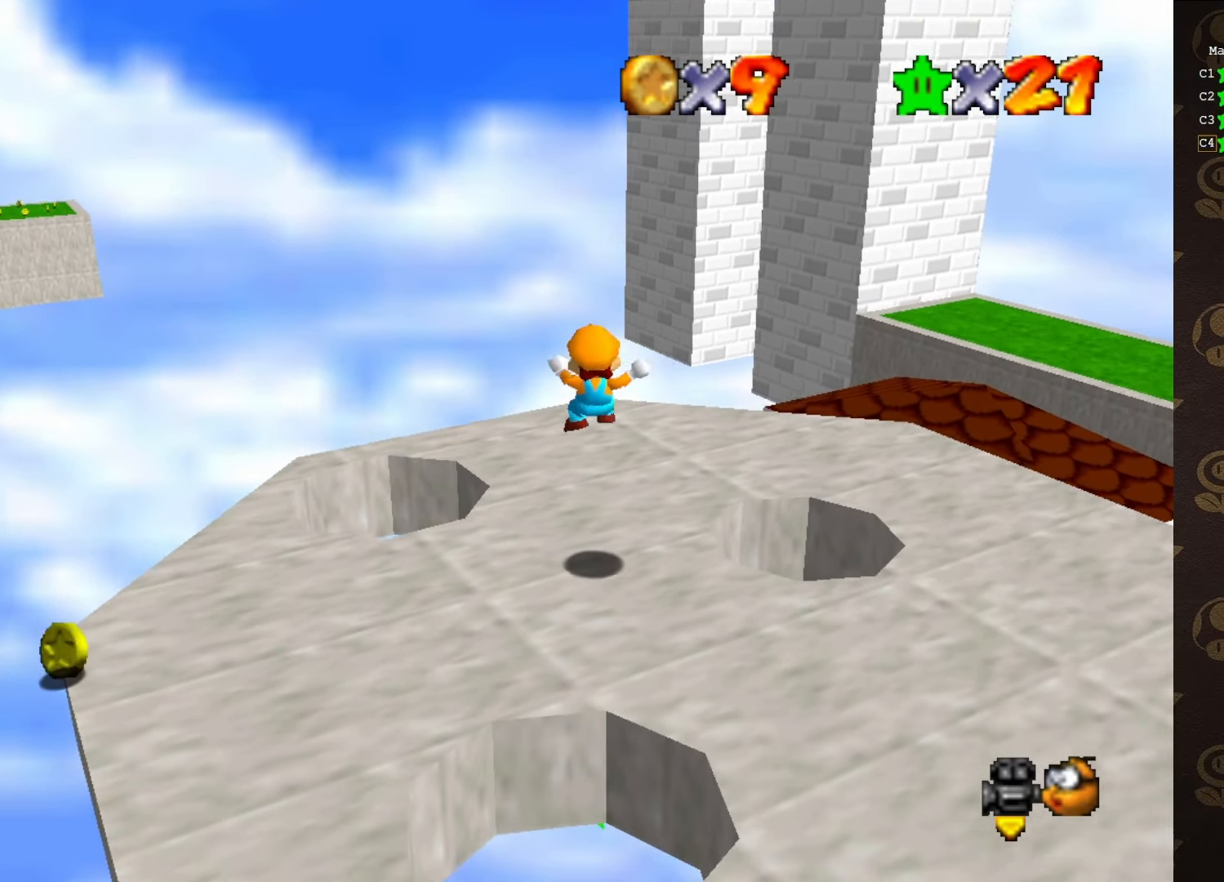
{"buttons": [], "left_stick": "center", "events": [[217, "A", "down"], [267, "B", "down"], [267, "left_stick", "down"], [317, "A", "up"], [433, "B", "up"], [433, "left_stick", "center"]]}
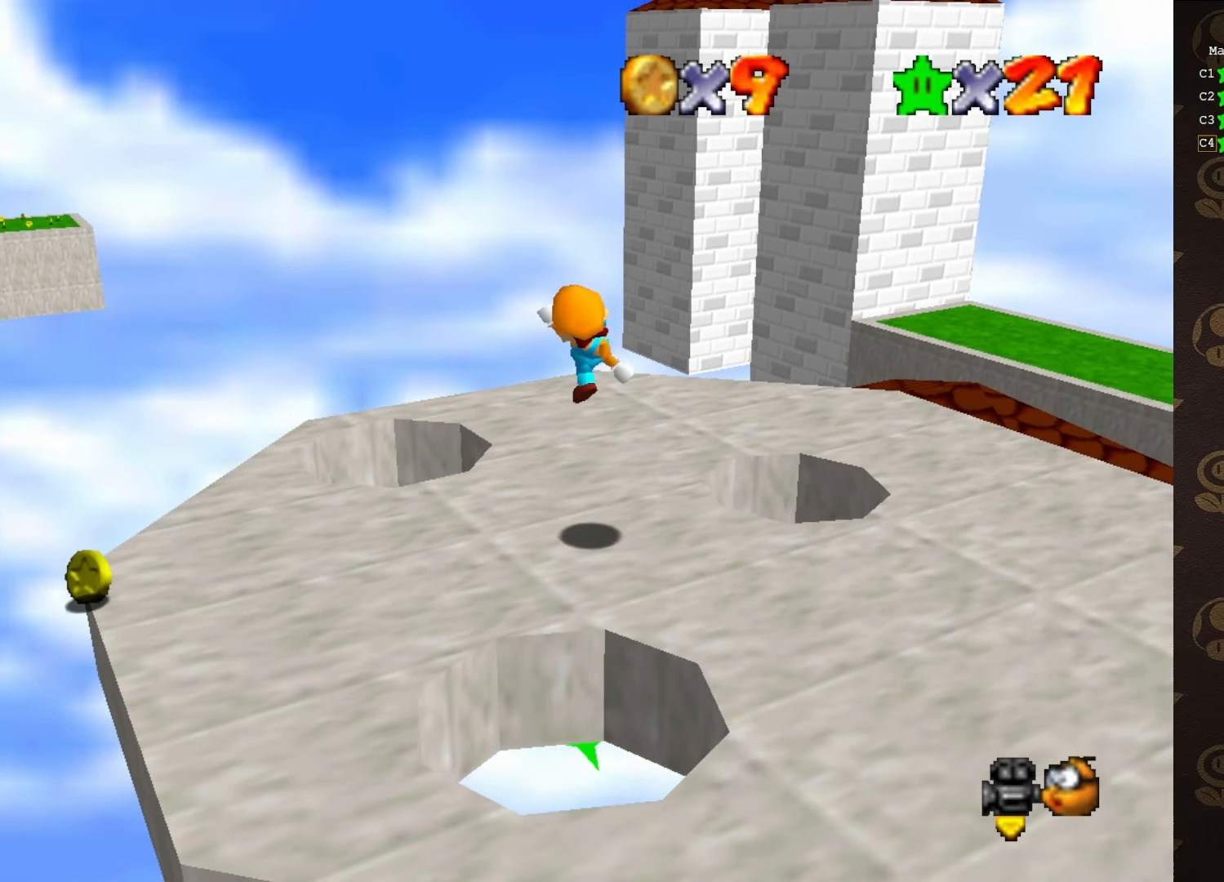
{"buttons": ["A"], "left_stick": "center", "events": [[117, "left_stick", "down"], [267, "left_stick", "center"], [333, "A", "down"]]}
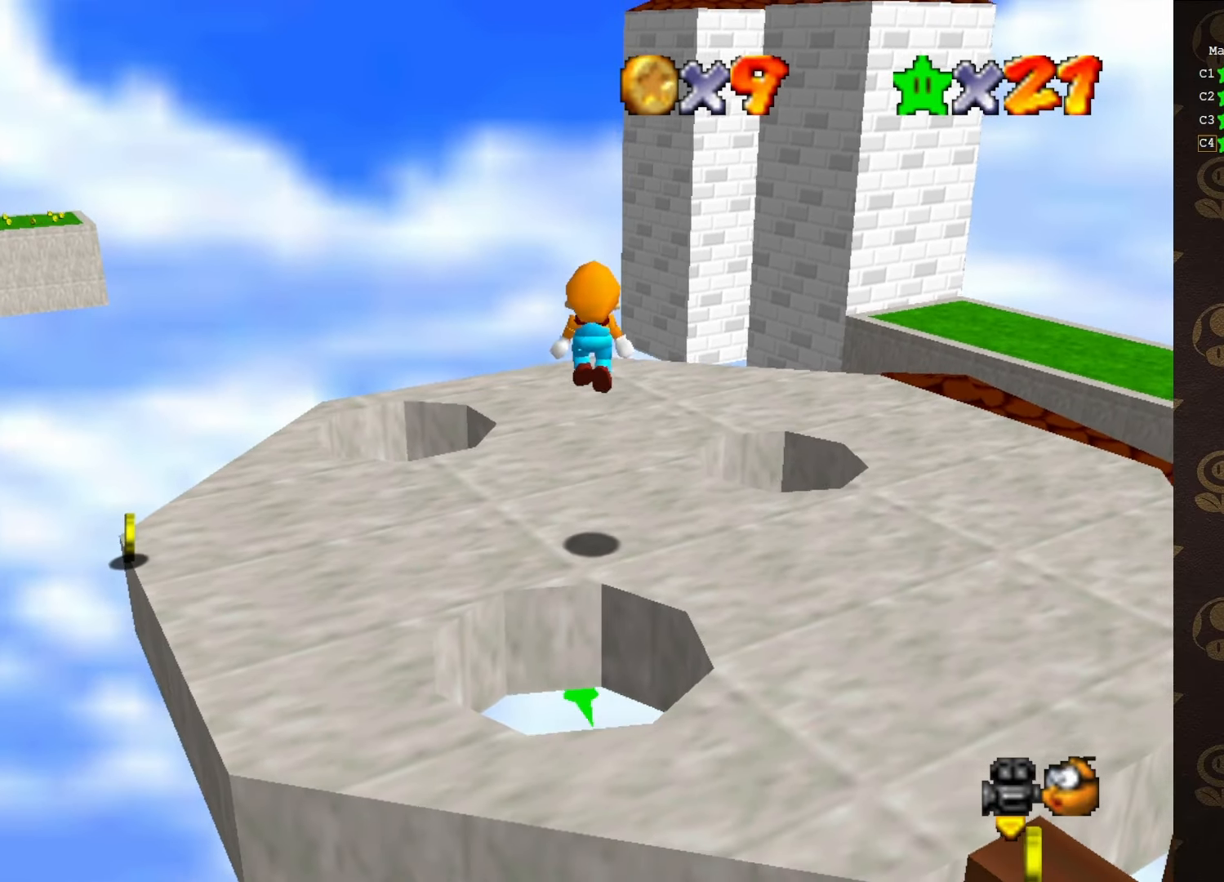
{"buttons": ["A"], "left_stick": "up", "events": [[117, "left_stick", "up"]]}
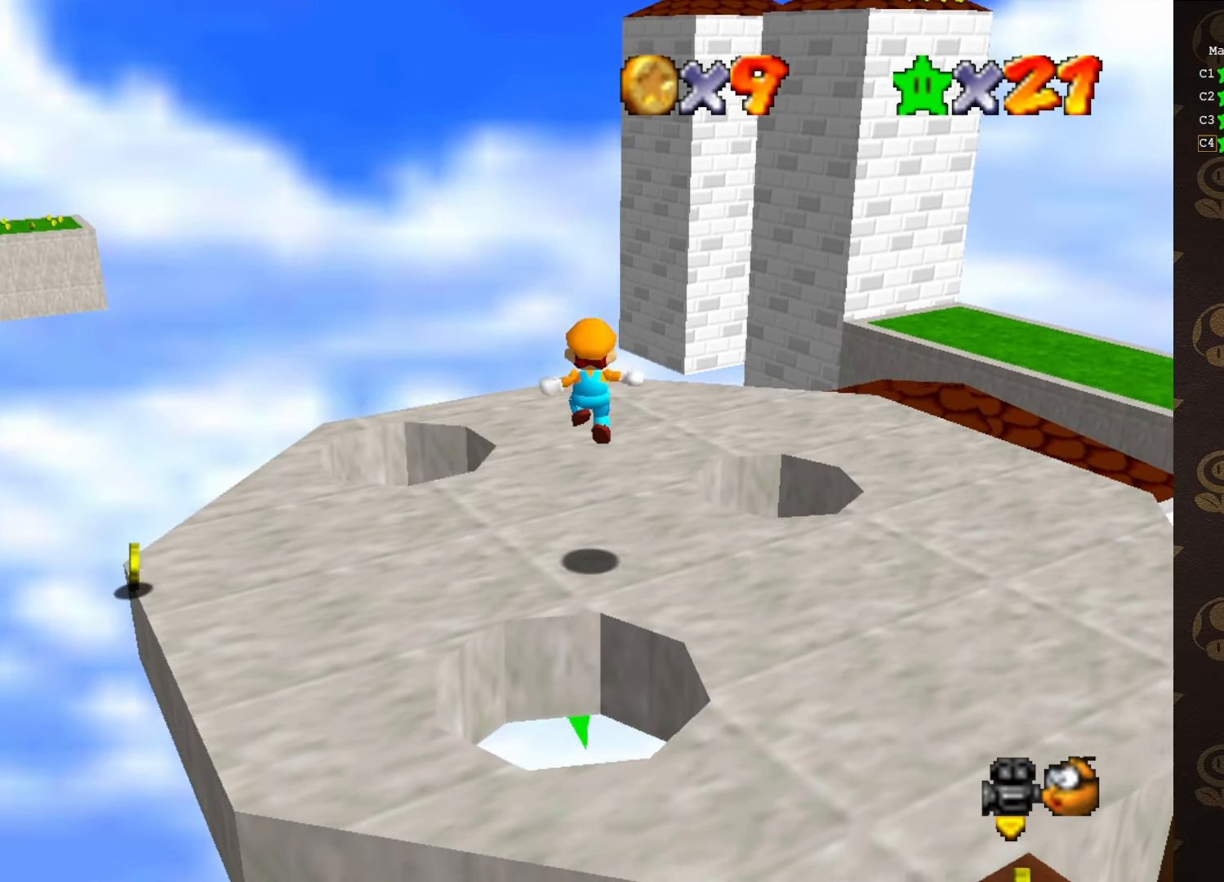
{"buttons": [], "left_stick": "down", "events": [[50, "B", "down"], [83, "left_stick", "center"], [183, "left_stick", "down"], [433, "A", "up"], [433, "B", "up"]]}
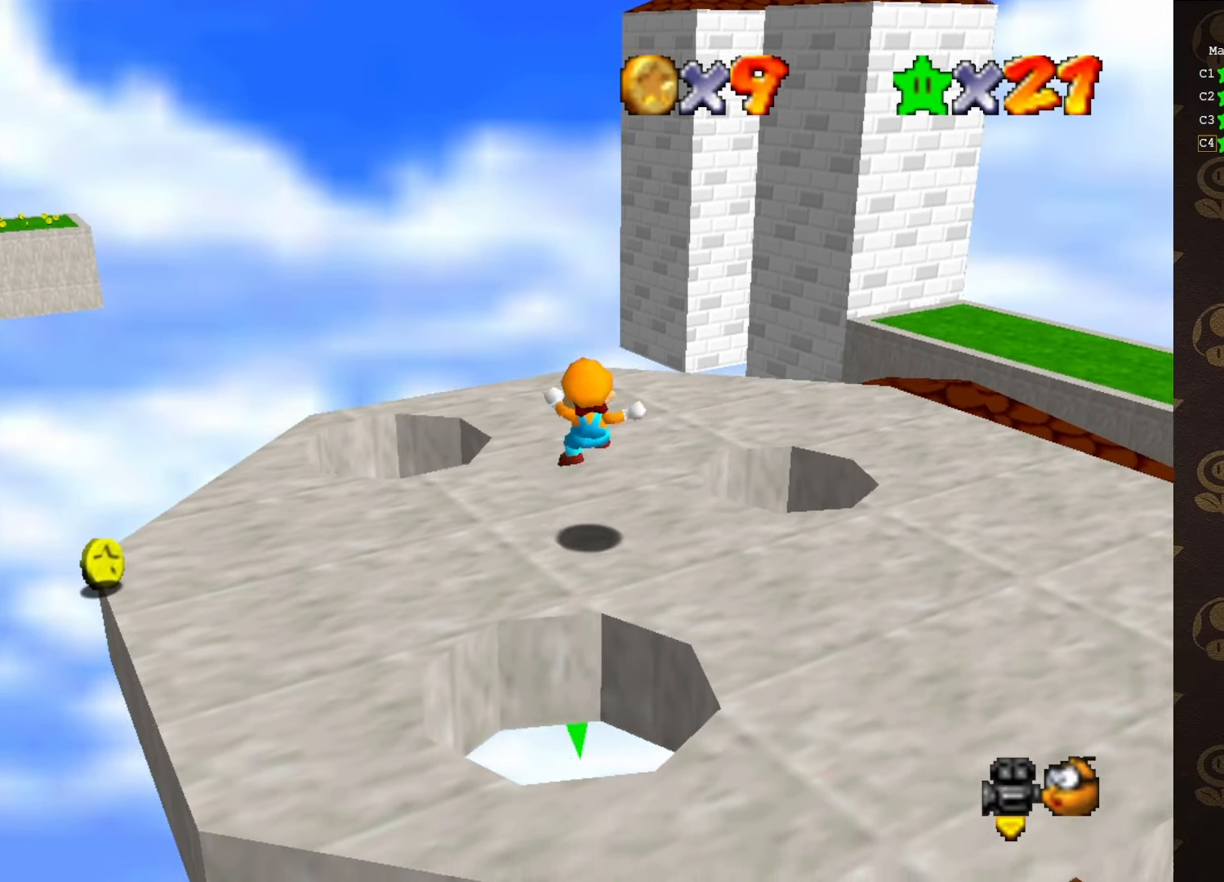
{"buttons": ["A"], "left_stick": "down", "events": [[200, "A", "down"]]}
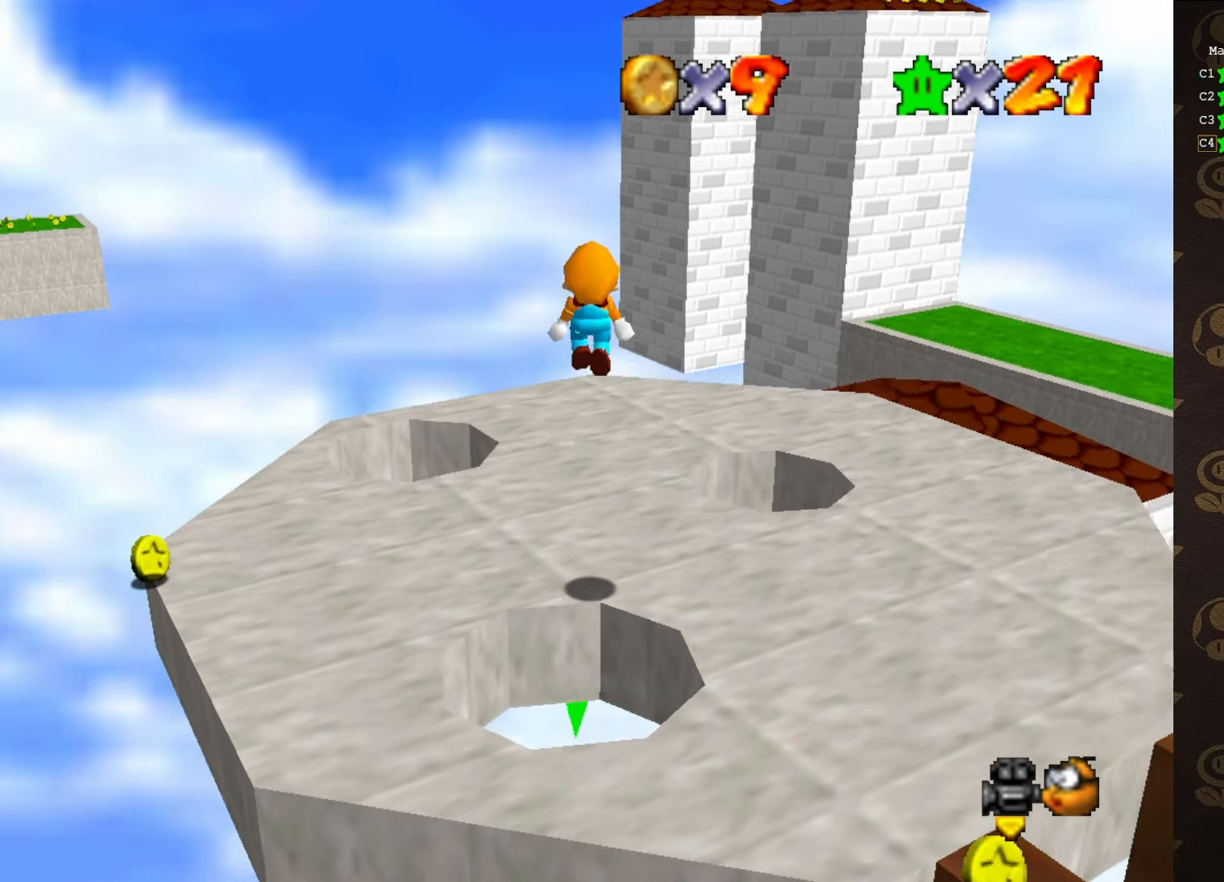
{"buttons": ["A"], "left_stick": "up", "events": [[100, "left_stick", "center"], [233, "left_stick", "up-left"], [383, "left_stick", "up"]]}
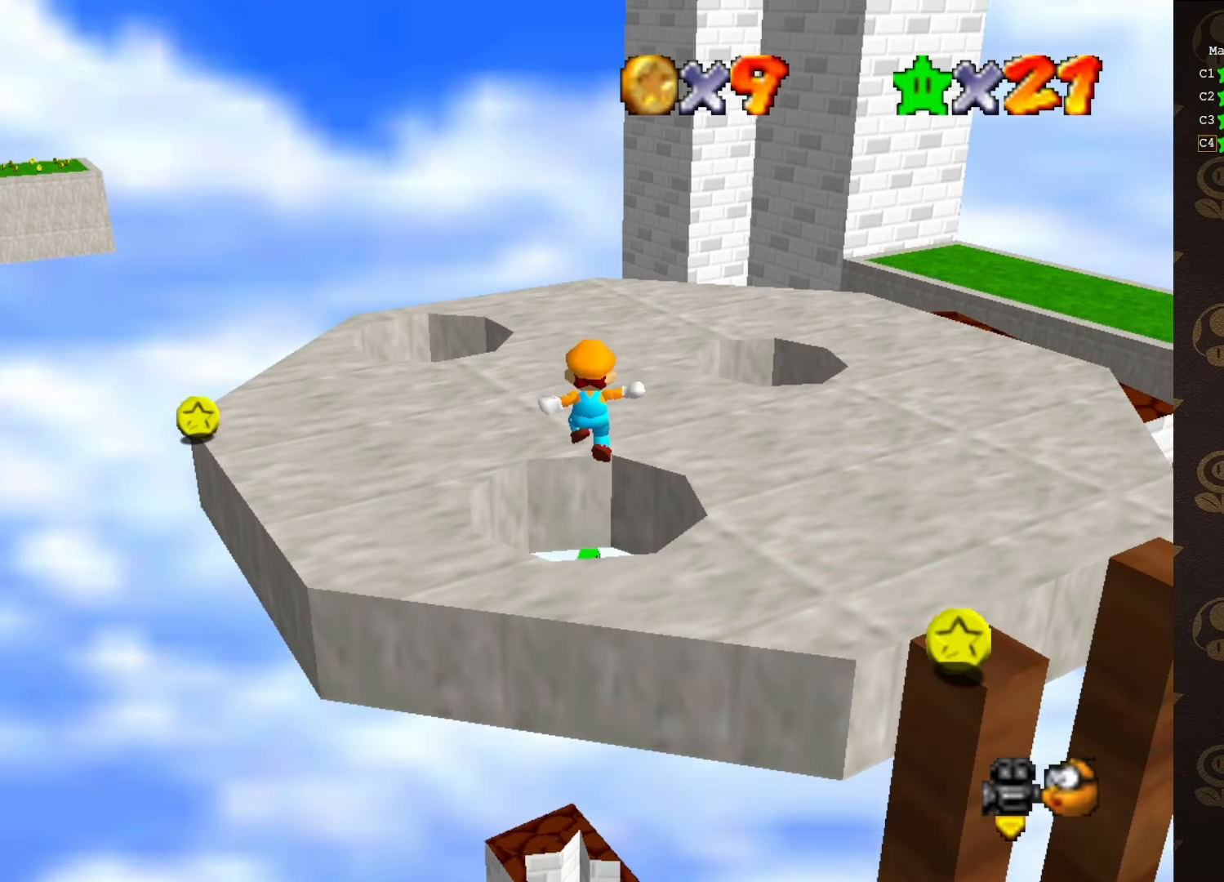
{"buttons": ["A", "B"], "left_stick": "up", "events": [[300, "B", "down"]]}
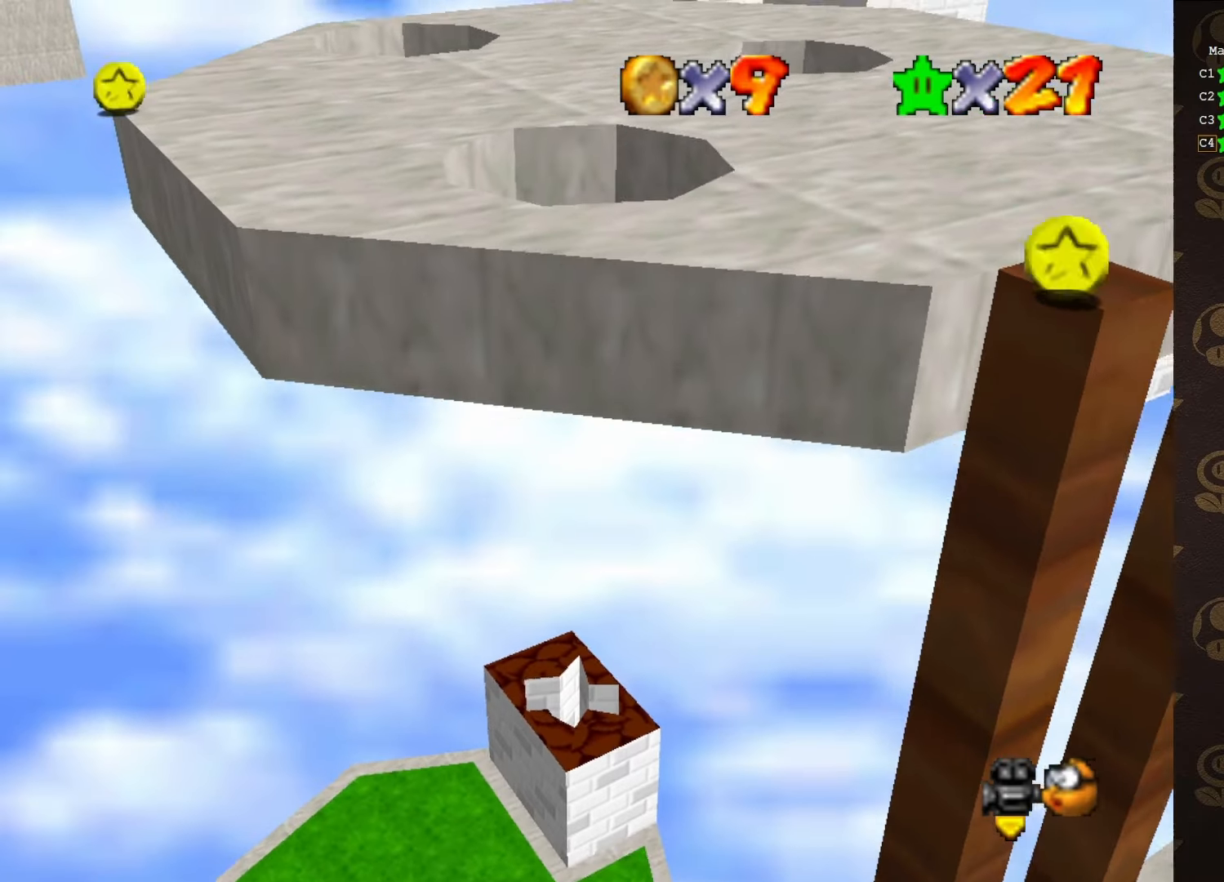
{"buttons": ["A", "B"], "left_stick": "up", "events": []}
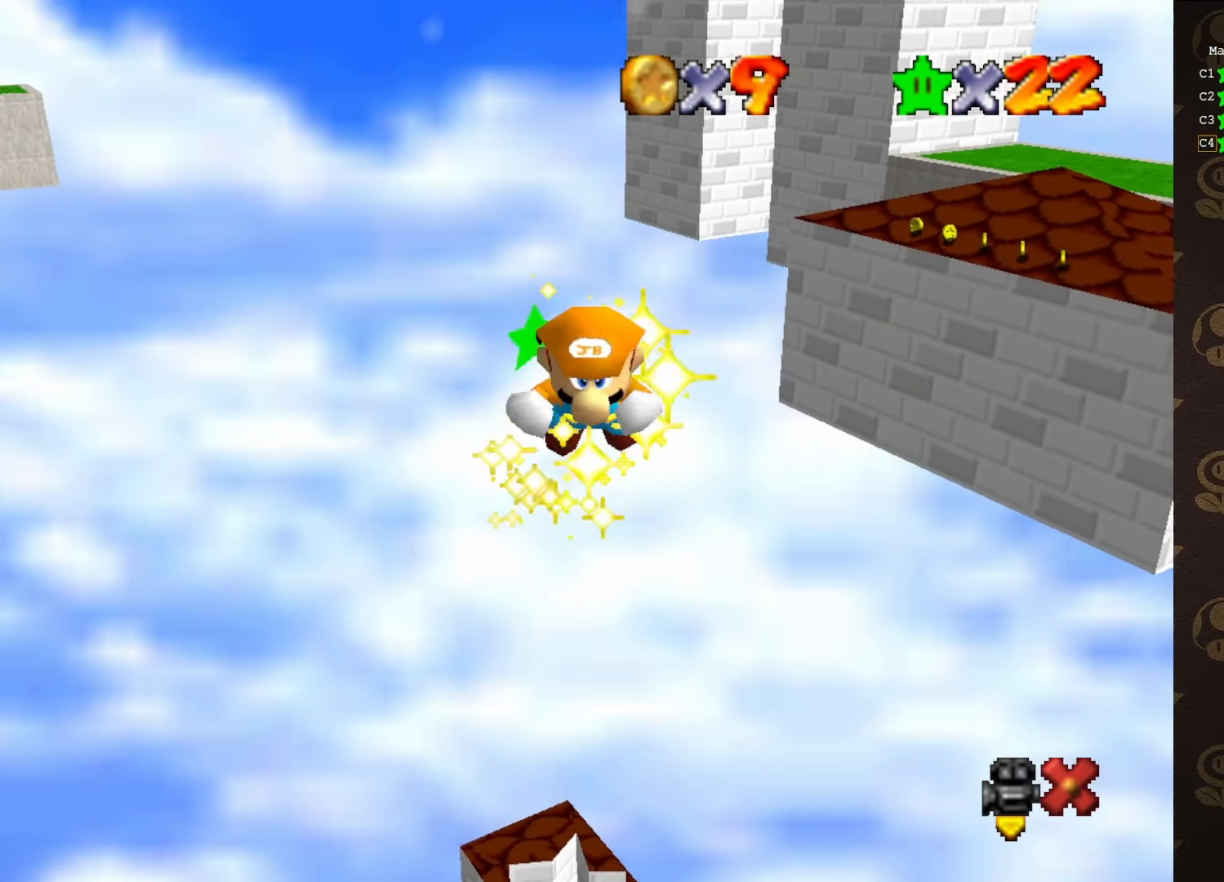
{"buttons": [], "left_stick": "center", "events": [[233, "A", "up"], [233, "B", "up"], [350, "left_stick", "center"]]}